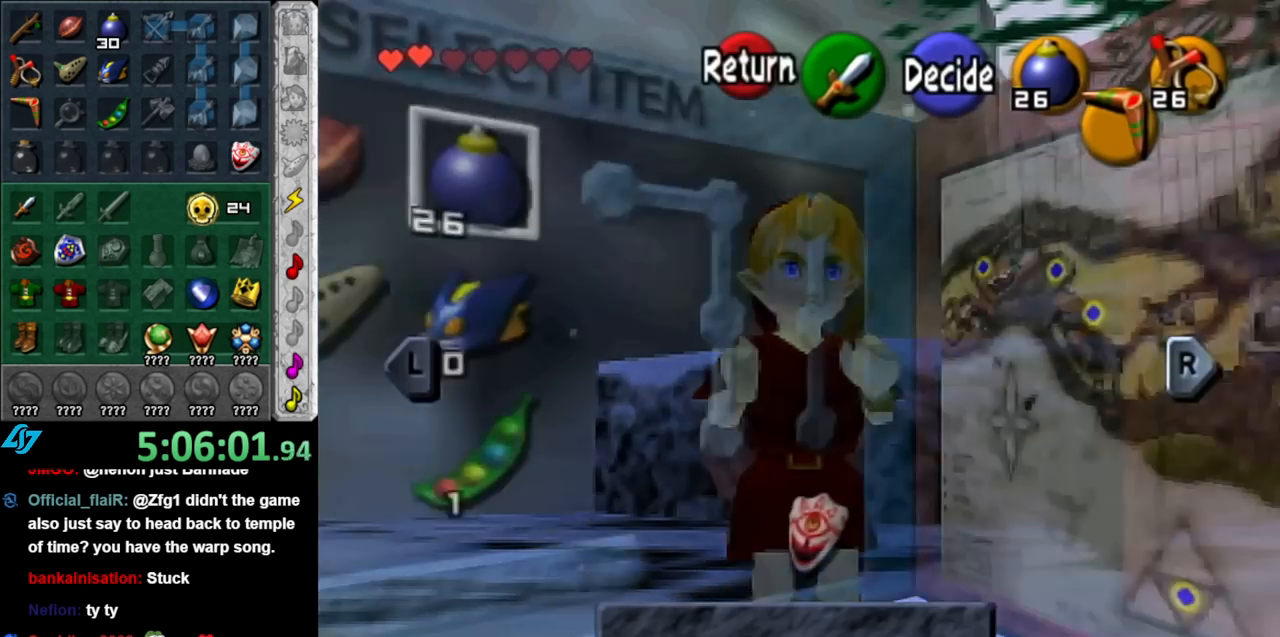
Gameplay with a controller (Nintendo layout); each line is a JSON object with the inputs held at the frame after it. "events" lists button and stick changes between this image and that frame as [ms after this image, input, new state], when the widget could be followed in between. Not read: L3 R3.
{"buttons": [], "left_stick": "center", "right_stick": "center", "events": [[217, "R1", "down"], [383, "R1", "up"]]}
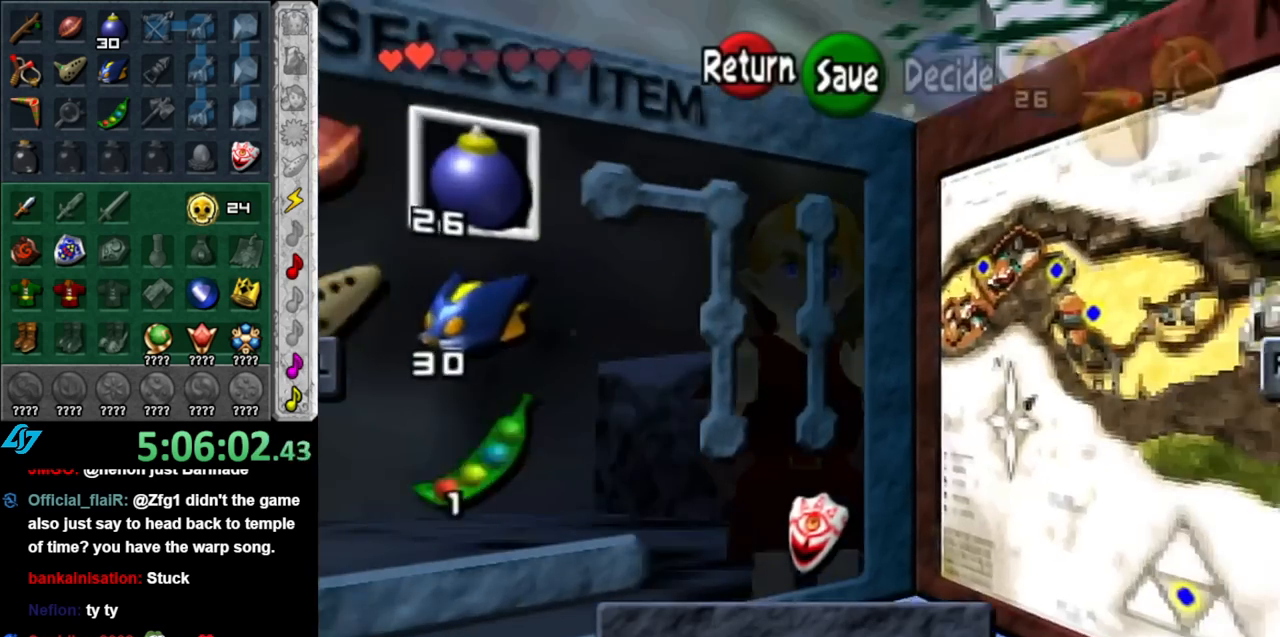
{"buttons": [], "left_stick": "center", "right_stick": "center", "events": [[250, "R1", "down"], [417, "R1", "up"]]}
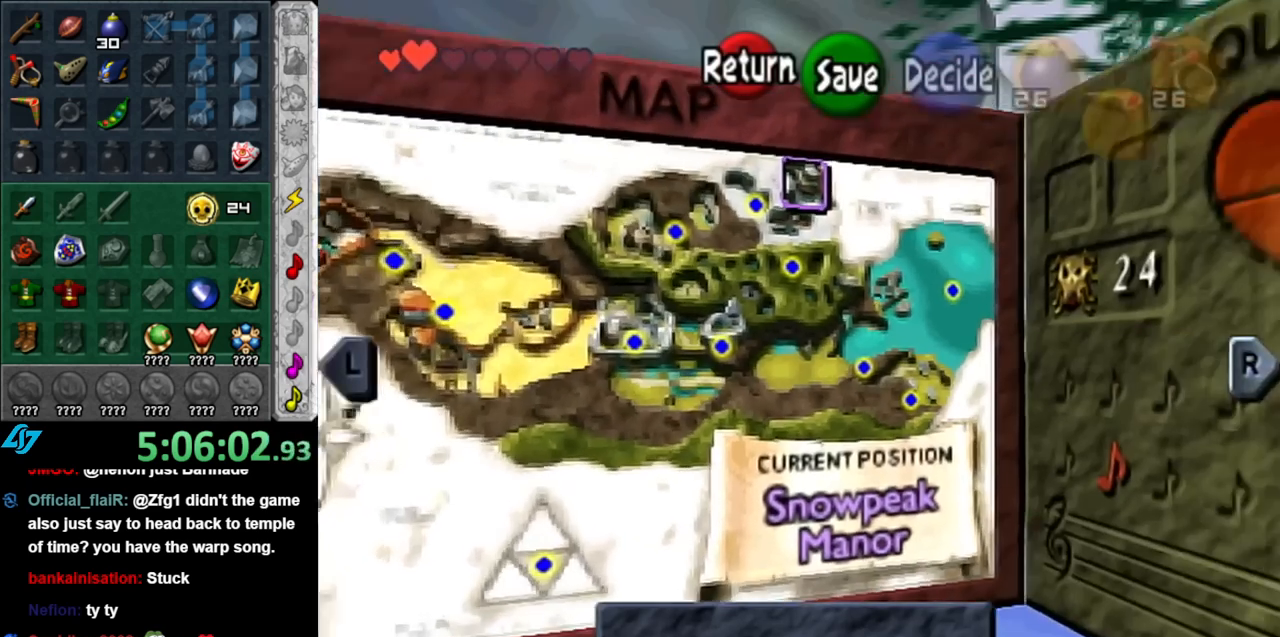
{"buttons": [], "left_stick": "down-right", "right_stick": "center", "events": [[367, "left_stick", "right"], [467, "left_stick", "down-right"]]}
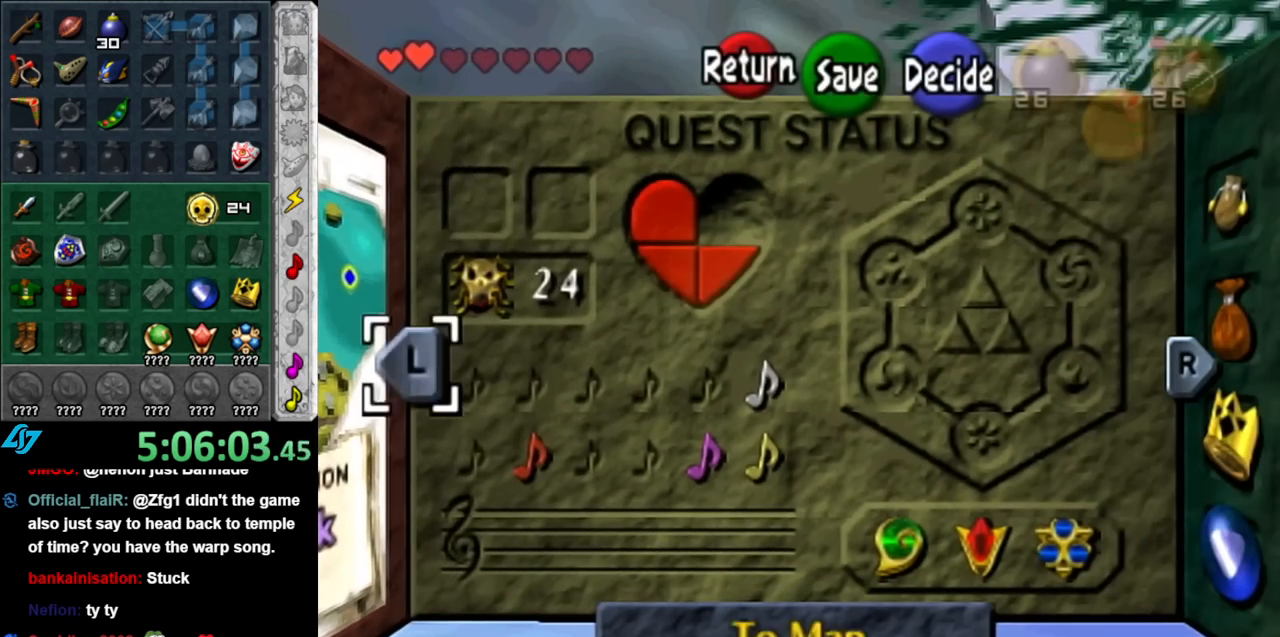
{"buttons": [], "left_stick": "down", "right_stick": "center", "events": [[33, "left_stick", "down"], [250, "left_stick", "center"], [317, "left_stick", "down"]]}
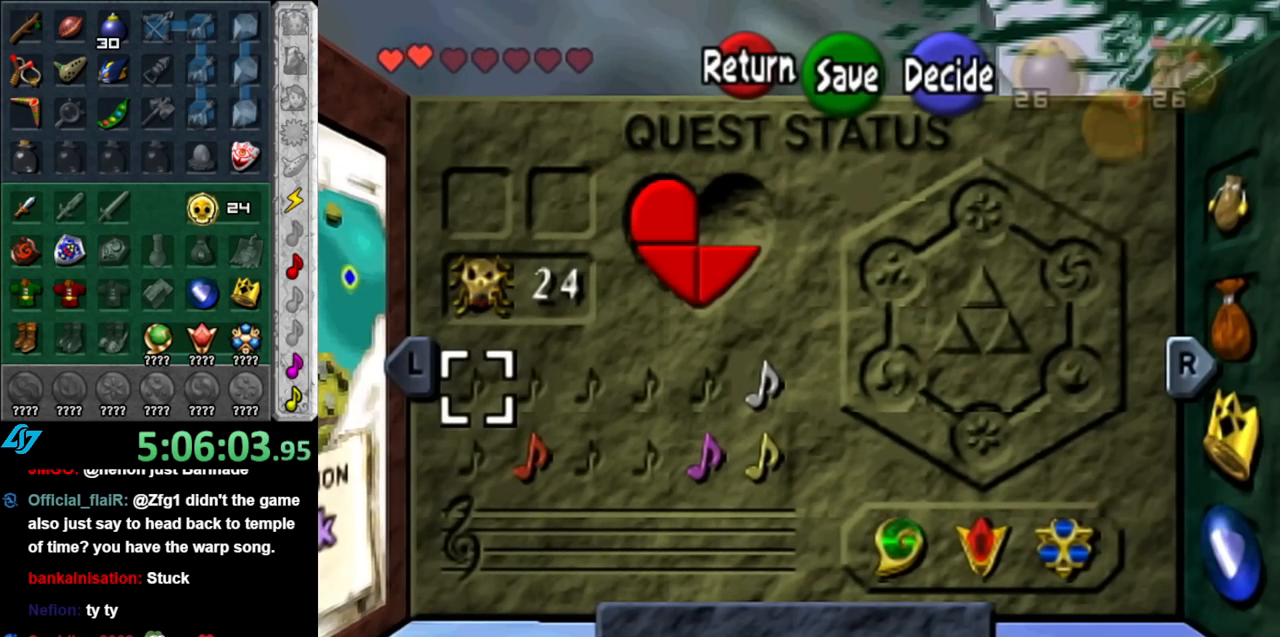
{"buttons": [], "left_stick": "center", "right_stick": "center", "events": [[183, "left_stick", "up-right"], [333, "left_stick", "center"]]}
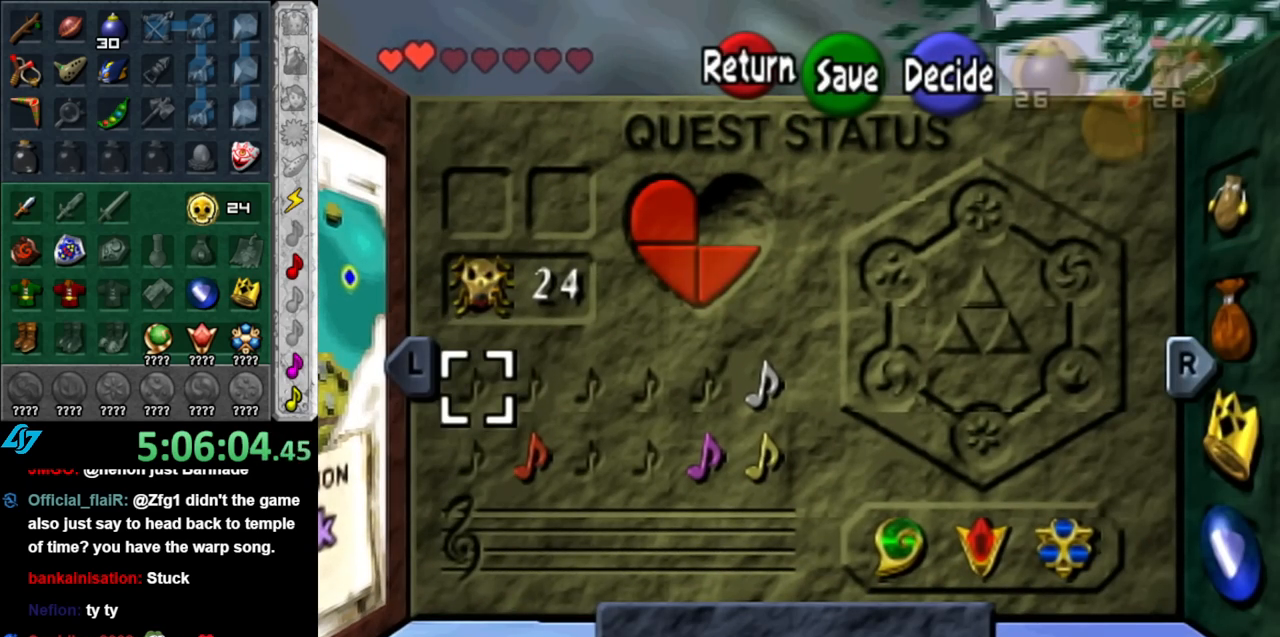
{"buttons": [], "left_stick": "center", "right_stick": "center", "events": [[117, "left_stick", "down-right"], [350, "left_stick", "center"]]}
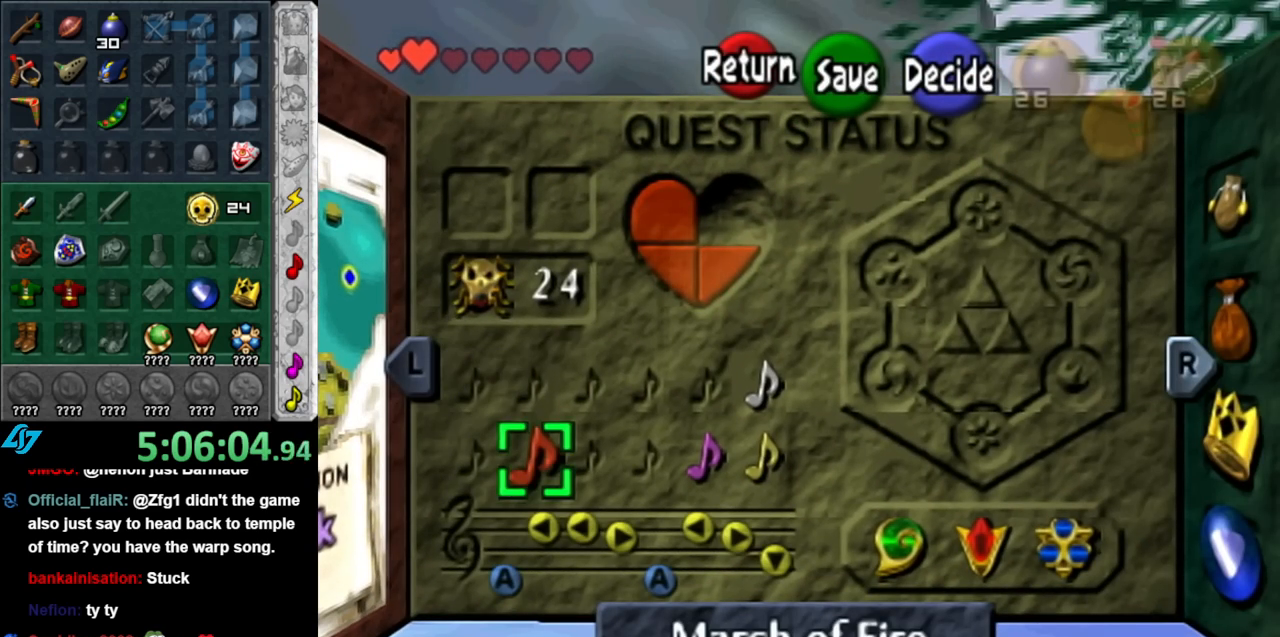
{"buttons": [], "left_stick": "center", "right_stick": "center", "events": []}
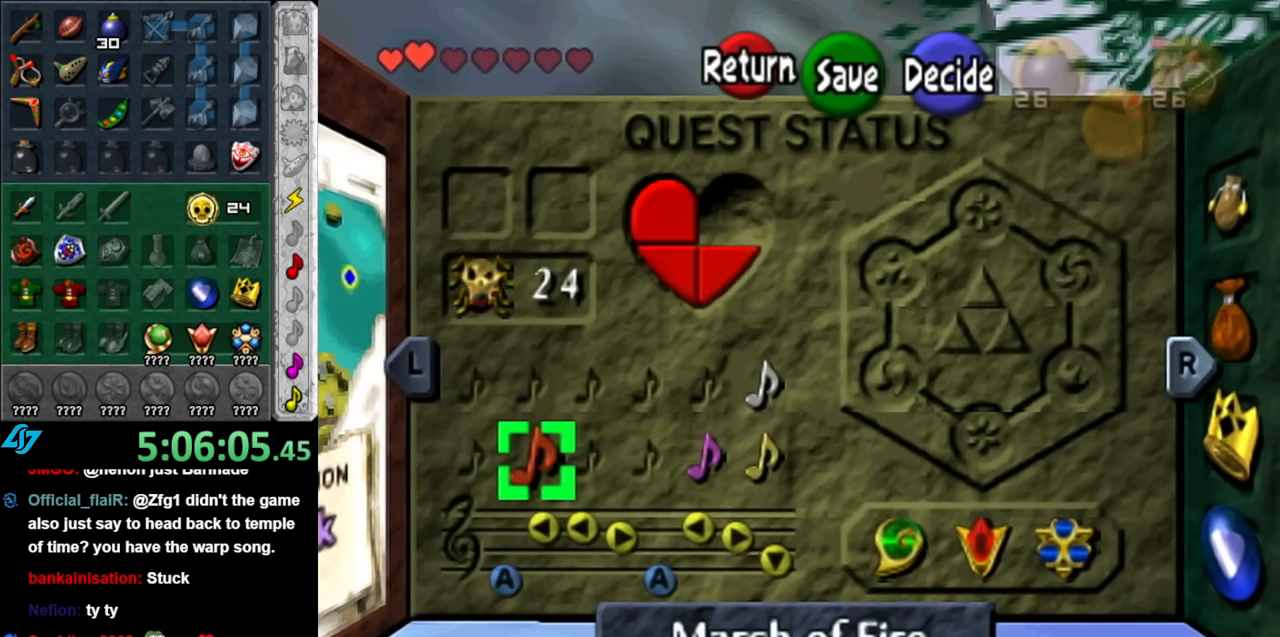
{"buttons": [], "left_stick": "center", "right_stick": "center", "events": []}
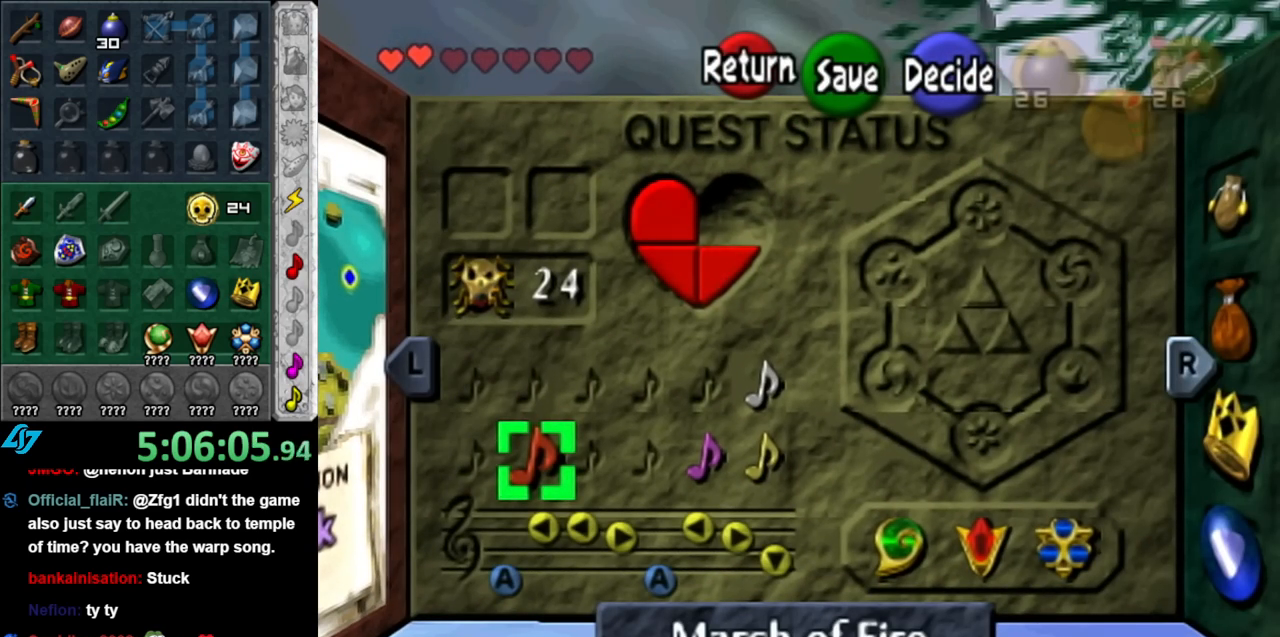
{"buttons": [], "left_stick": "center", "right_stick": "center", "events": []}
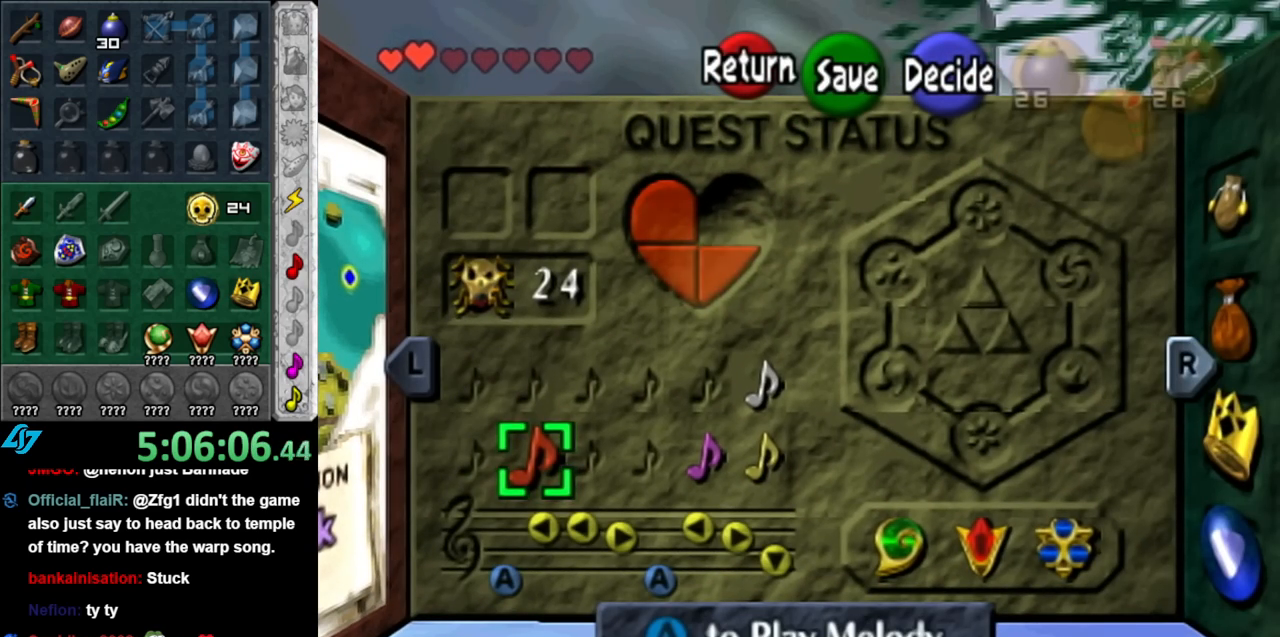
{"buttons": [], "left_stick": "center", "right_stick": "center", "events": []}
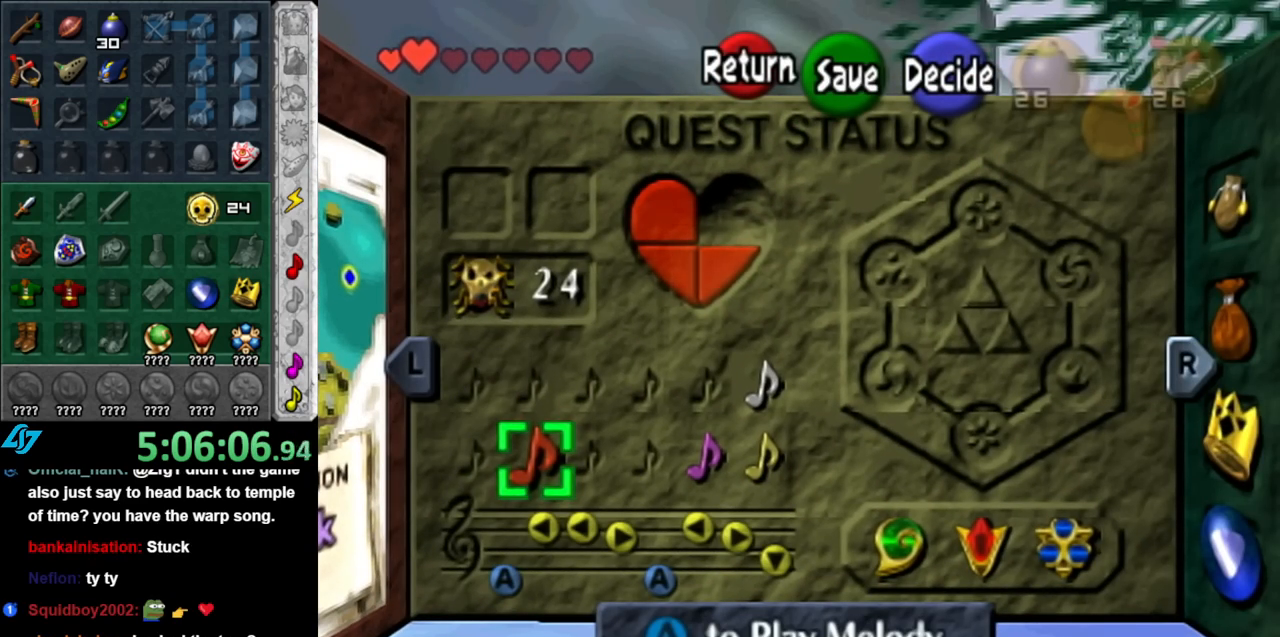
{"buttons": [], "left_stick": "center", "right_stick": "center", "events": [[283, "START", "down"], [433, "START", "up"]]}
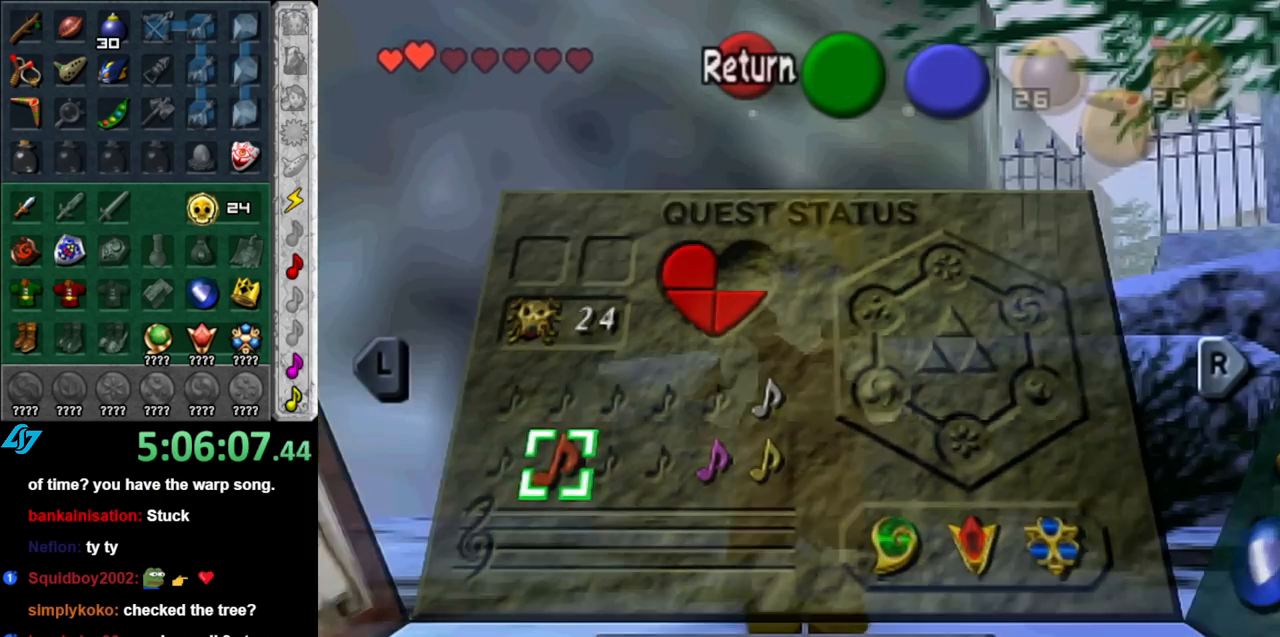
{"buttons": [], "left_stick": "center", "right_stick": "center", "events": [[317, "DPAD_DOWN", "down"], [467, "DPAD_DOWN", "up"]]}
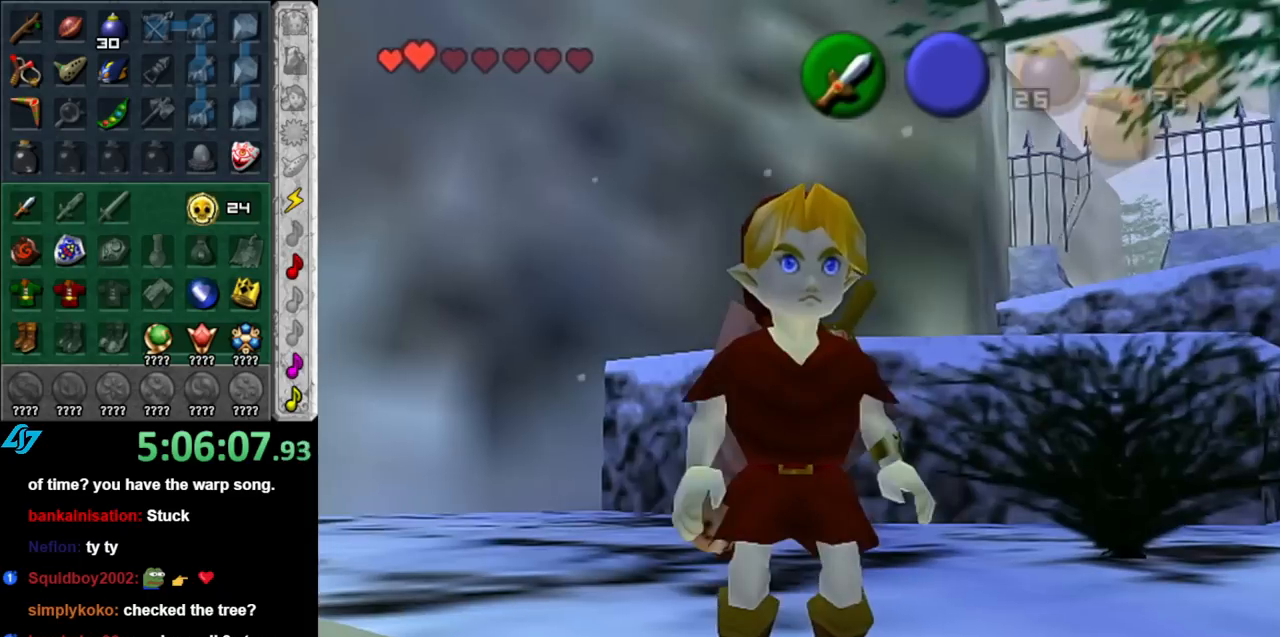
{"buttons": [], "left_stick": "center", "right_stick": "center", "events": [[33, "DPAD_DOWN", "down"], [150, "DPAD_DOWN", "up"]]}
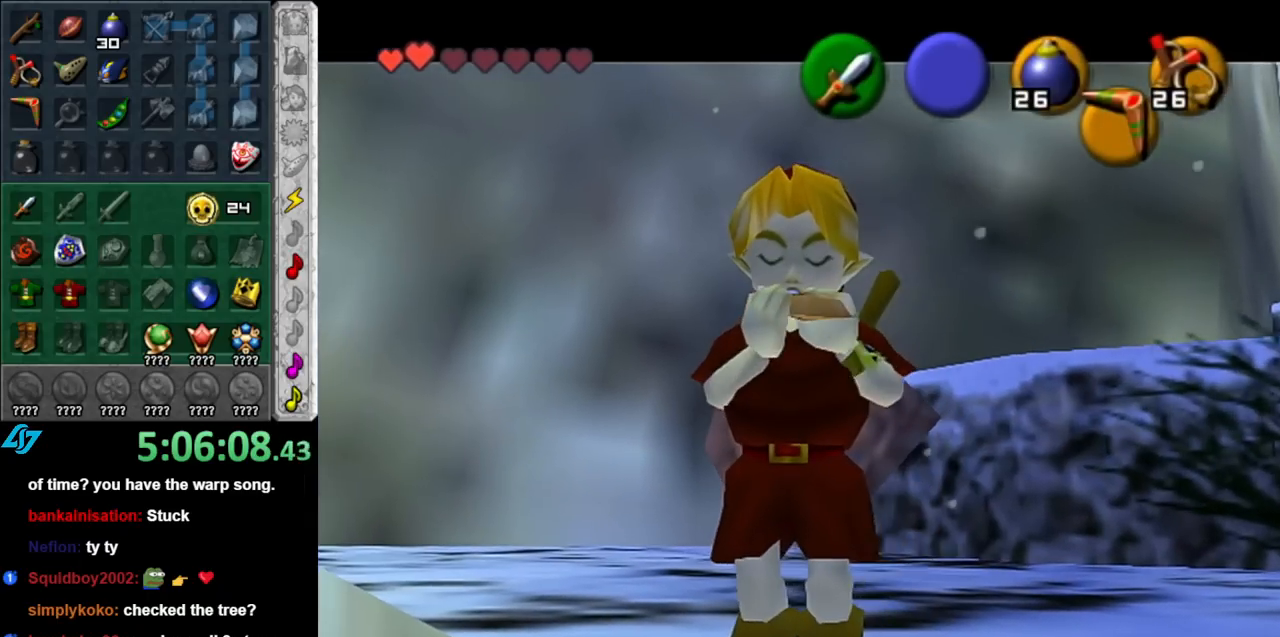
{"buttons": [], "left_stick": "center", "right_stick": "center", "events": [[150, "A", "down"], [283, "A", "up"], [367, "Y", "down"], [500, "Y", "up"]]}
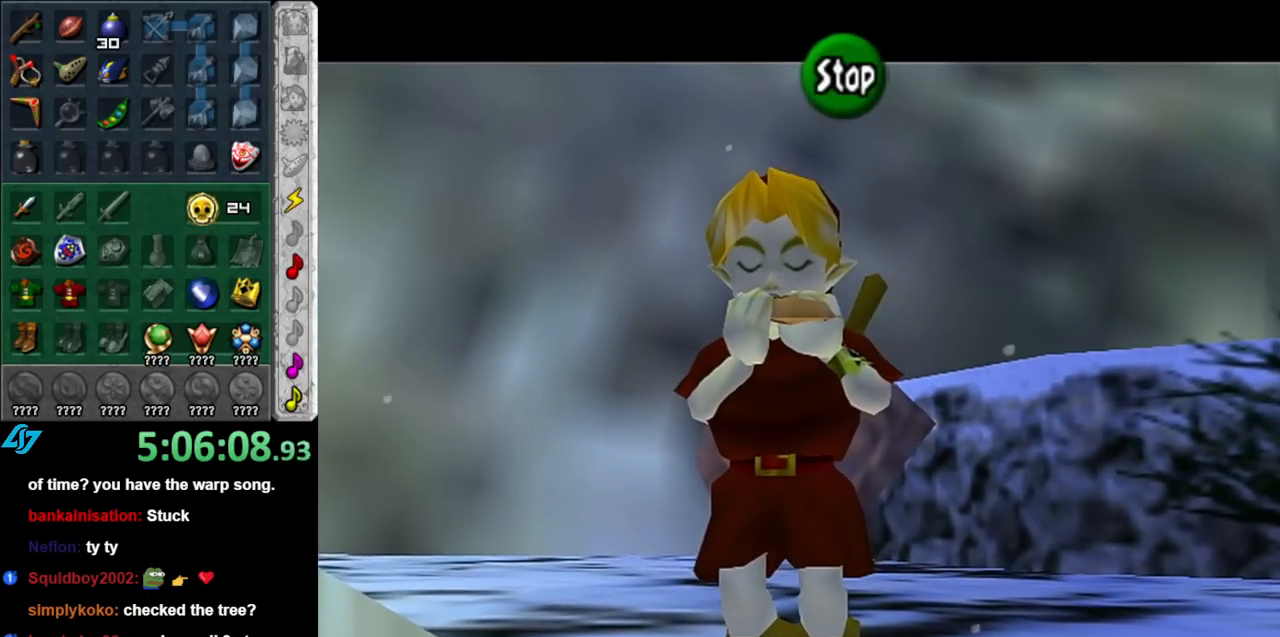
{"buttons": [], "left_stick": "center", "right_stick": "center", "events": [[150, "Y", "down"], [250, "Y", "up"]]}
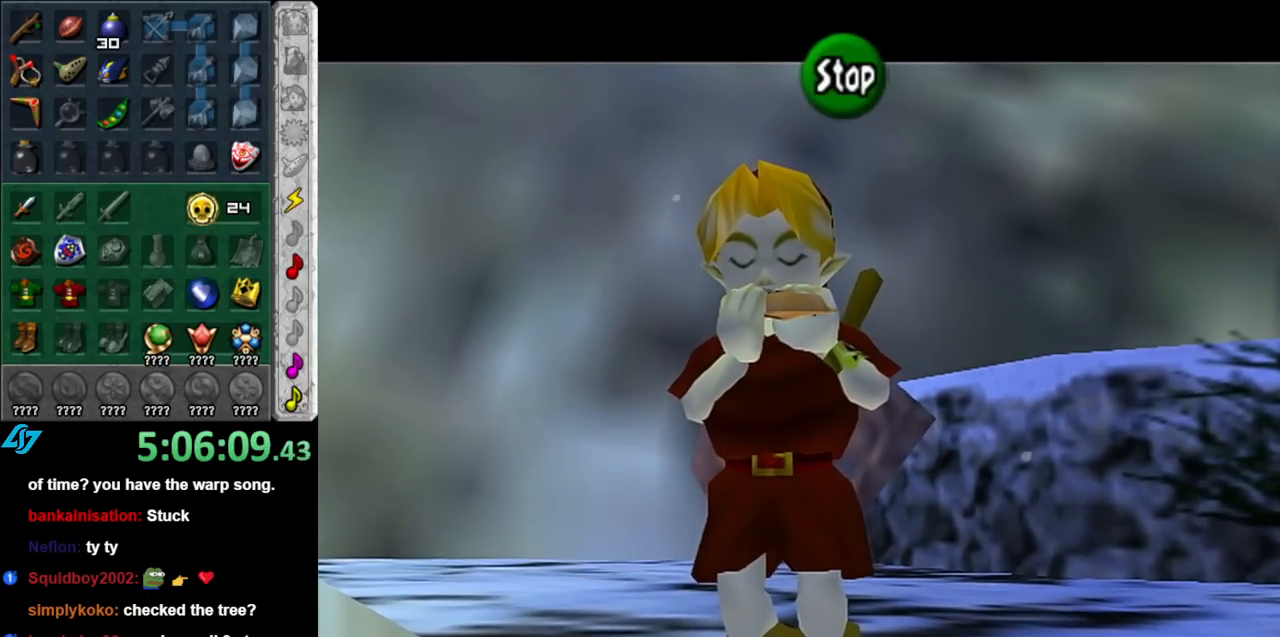
{"buttons": [], "left_stick": "center", "right_stick": "center", "events": [[67, "X", "down"], [183, "X", "up"], [350, "A", "down"], [500, "A", "up"]]}
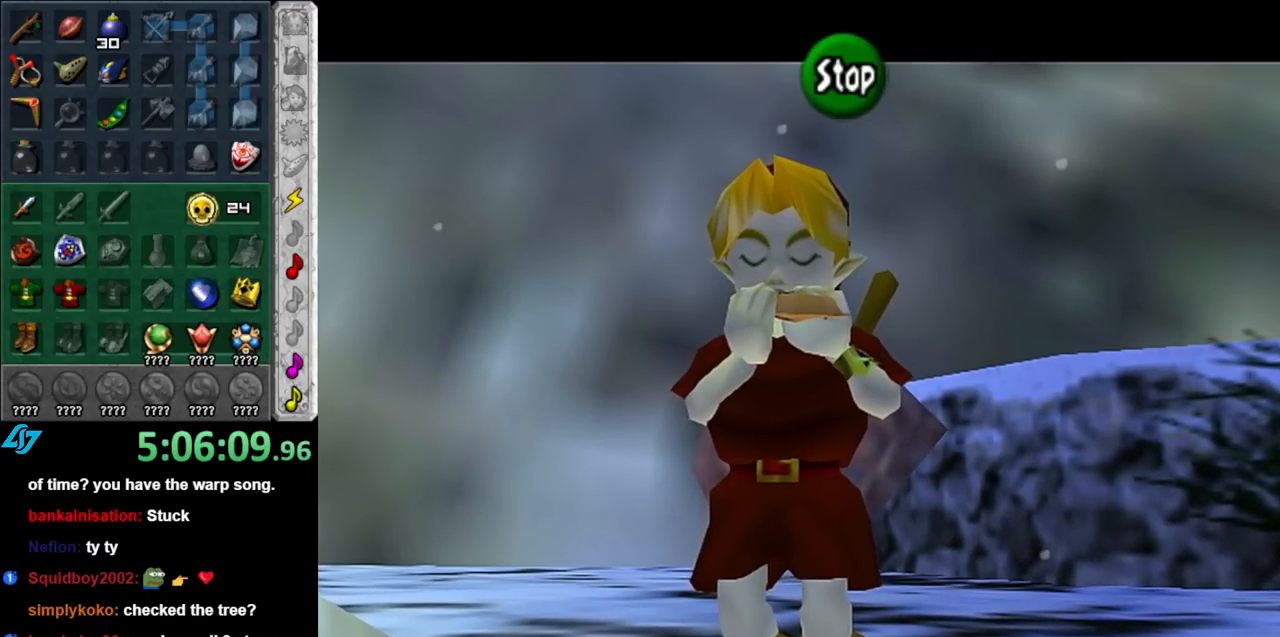
{"buttons": [], "left_stick": "center", "right_stick": "center", "events": []}
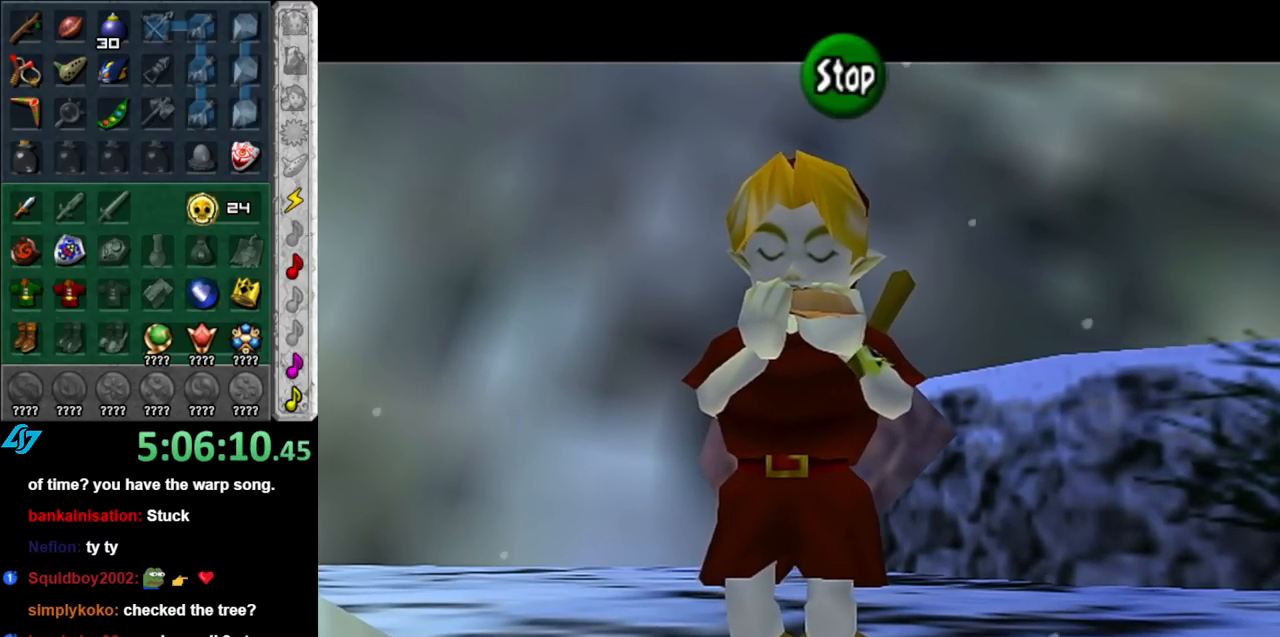
{"buttons": [], "left_stick": "center", "right_stick": "center", "events": [[383, "Y", "down"], [467, "Y", "up"]]}
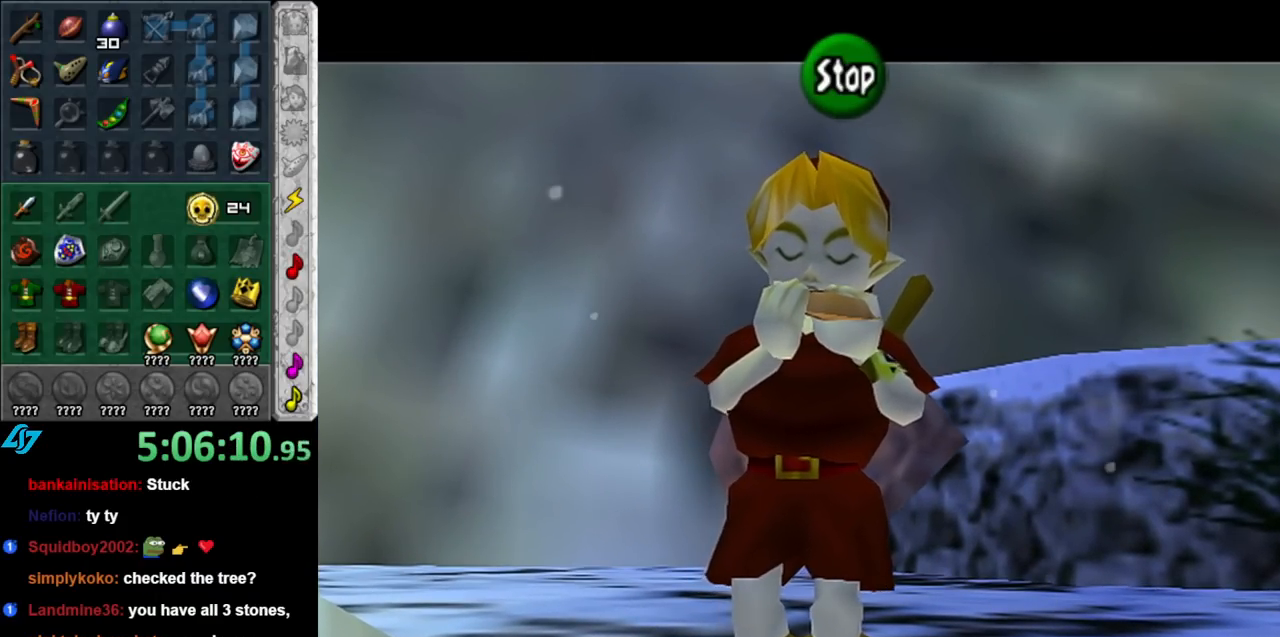
{"buttons": [], "left_stick": "center", "right_stick": "center", "events": [[150, "X", "down"], [250, "X", "up"], [317, "X", "down"], [433, "X", "up"]]}
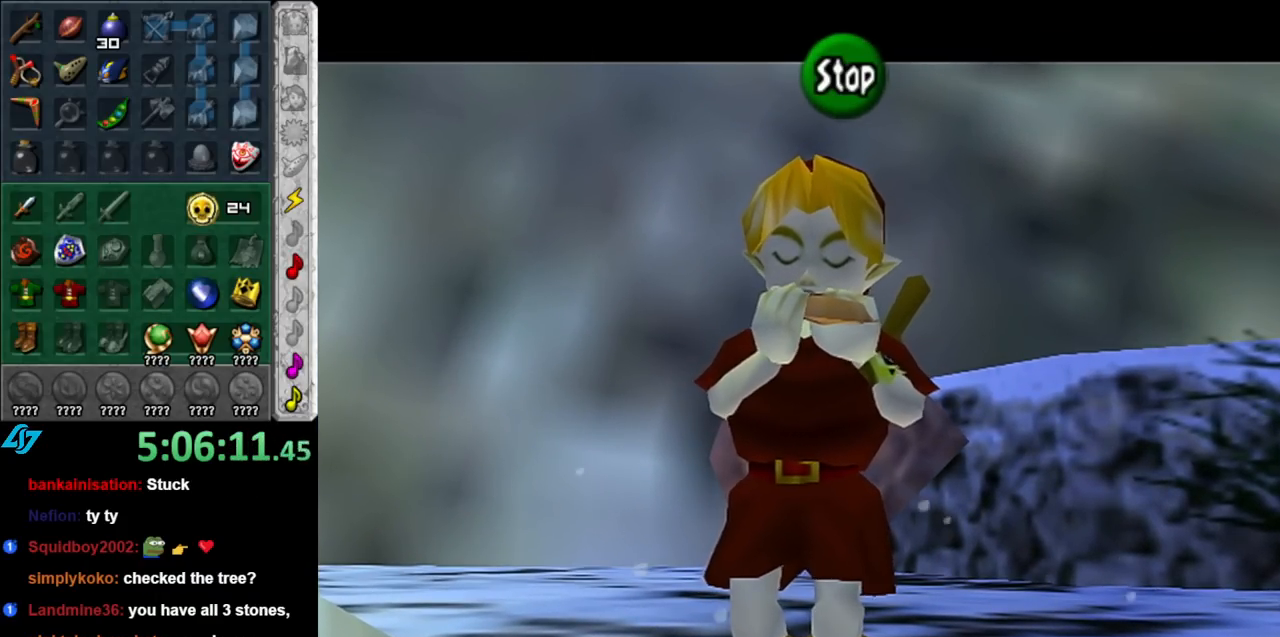
{"buttons": ["Z"], "left_stick": "center", "right_stick": "center", "events": [[433, "Z", "down"]]}
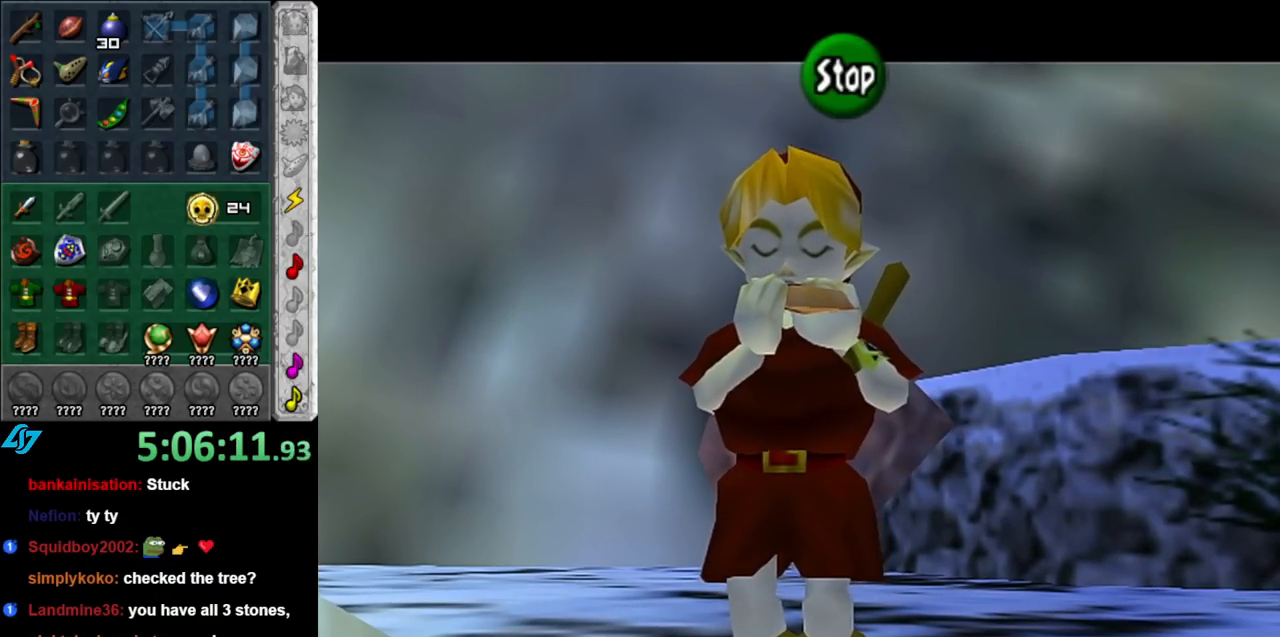
{"buttons": [], "left_stick": "center", "right_stick": "center", "events": [[67, "Z", "up"]]}
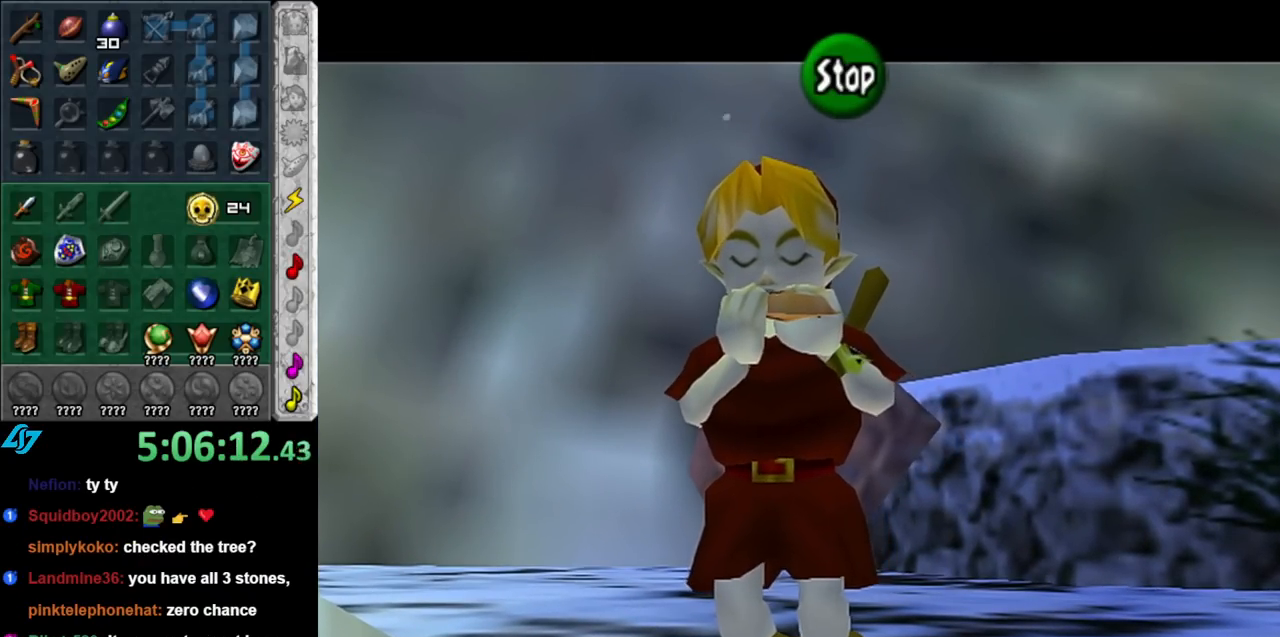
{"buttons": ["START"], "left_stick": "center", "right_stick": "center", "events": [[283, "B", "down"], [367, "B", "up"], [433, "START", "down"]]}
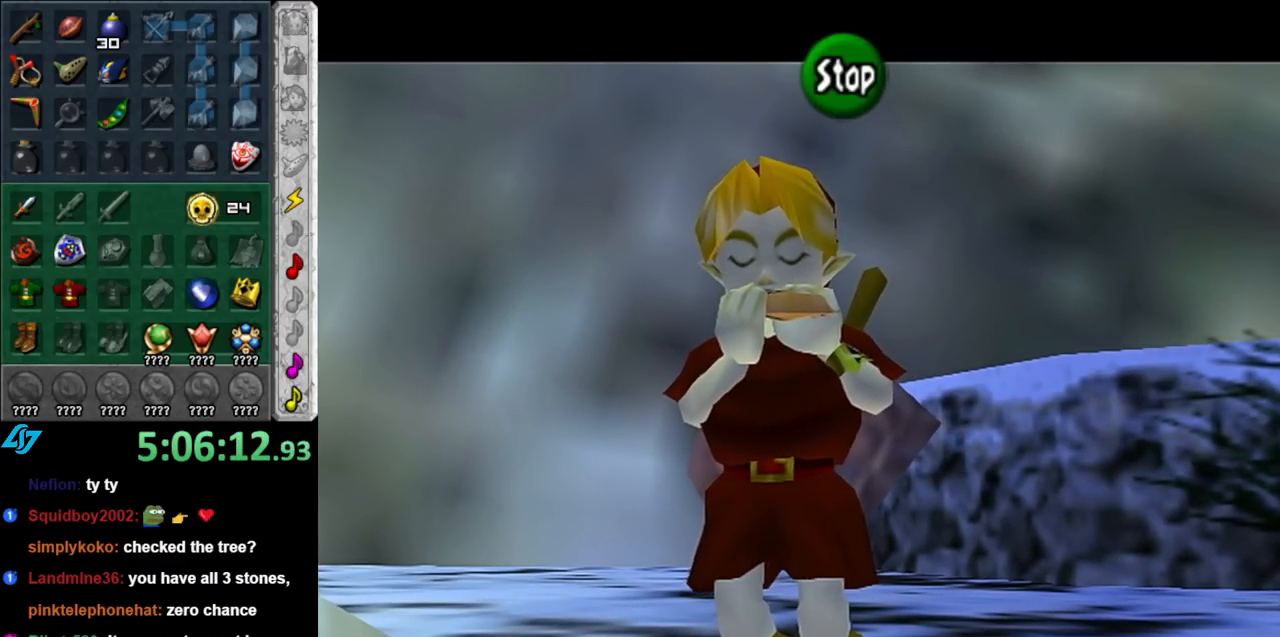
{"buttons": [], "left_stick": "center", "right_stick": "center", "events": [[100, "START", "up"]]}